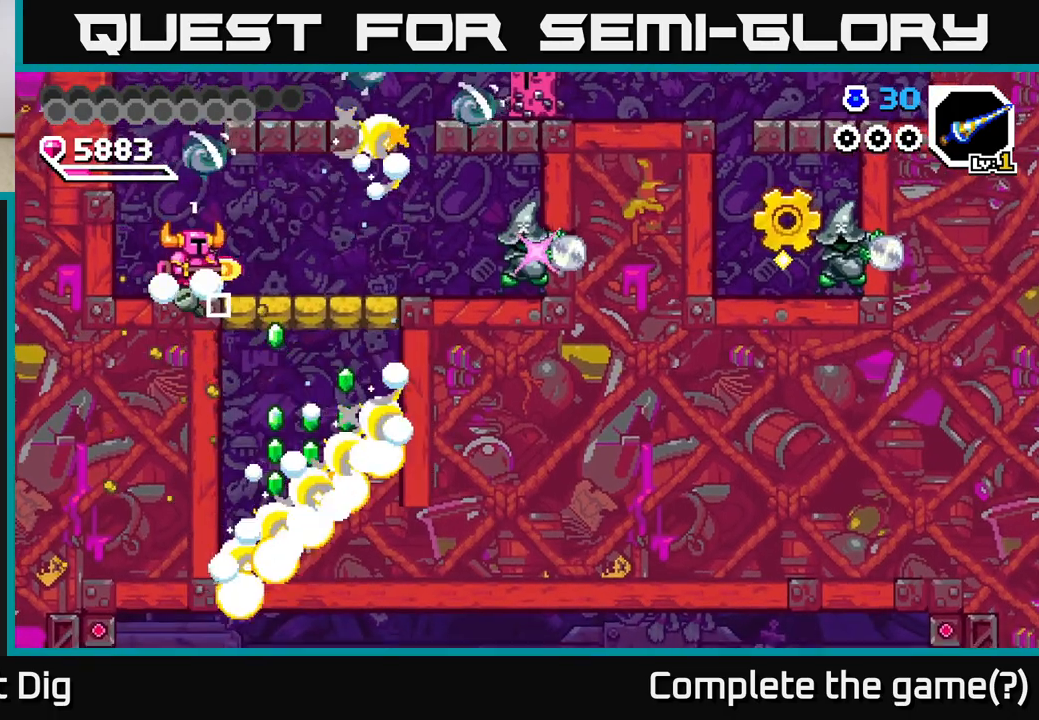
Gameplay with a controller (Xbox layout); each line is a JSON object with the inputs held at the frame after it. "events" lists button and stick changes between this image and that frame as [ms after this image, input, new state], when the widget could be followed in between. Not read: left_stick.
{"buttons": ["DPAD_RIGHT"], "right_stick": "center", "events": []}
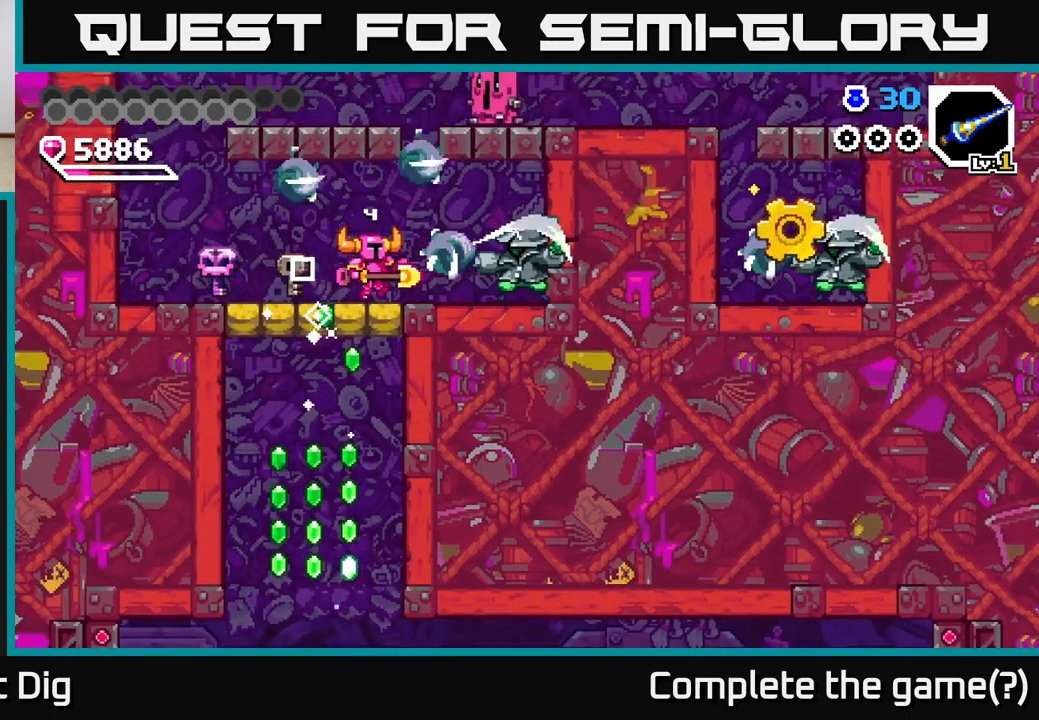
{"buttons": ["DPAD_RIGHT"], "right_stick": "center", "events": [[67, "X", "down"], [167, "X", "up"], [233, "X", "down"], [317, "X", "up"], [400, "X", "down"], [500, "X", "up"]]}
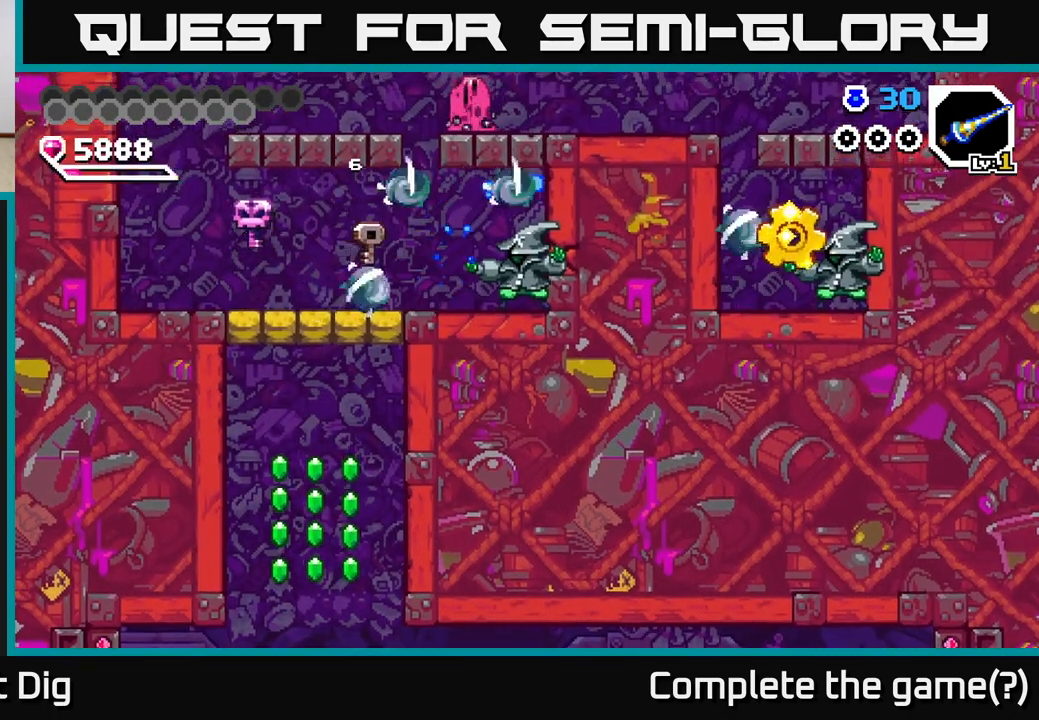
{"buttons": ["DPAD_RIGHT"], "right_stick": "center", "events": [[300, "A", "down"], [367, "A", "up"]]}
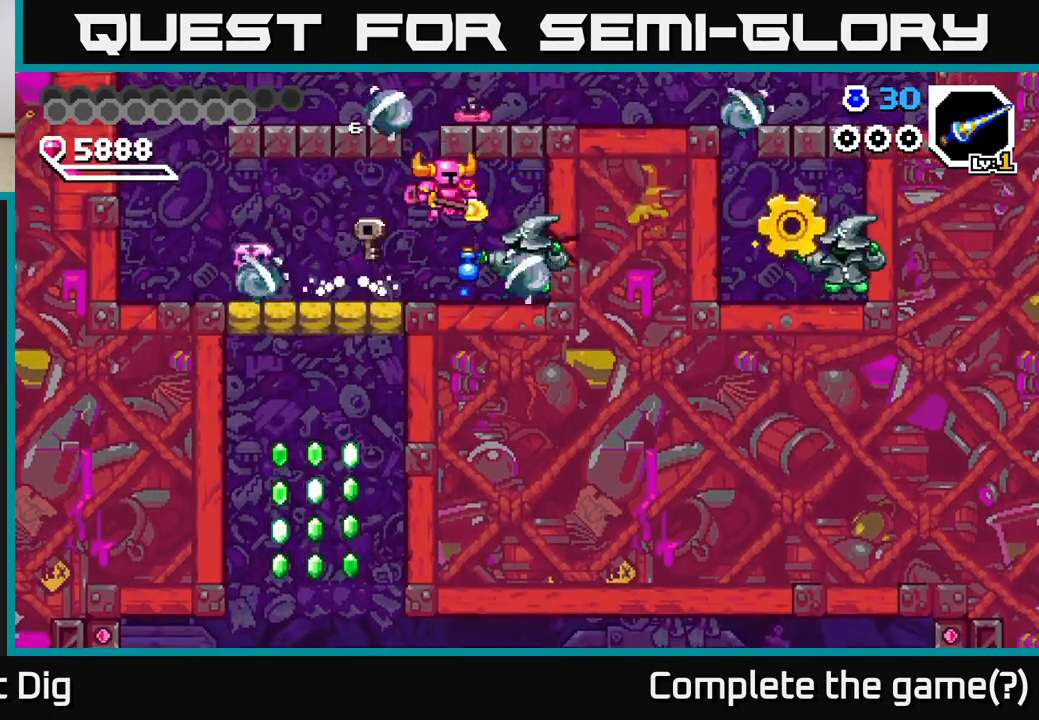
{"buttons": [], "right_stick": "center", "events": [[50, "X", "down"], [150, "X", "up"], [233, "X", "down"], [267, "DPAD_RIGHT", "up"], [317, "X", "up"], [367, "X", "down"], [450, "X", "up"]]}
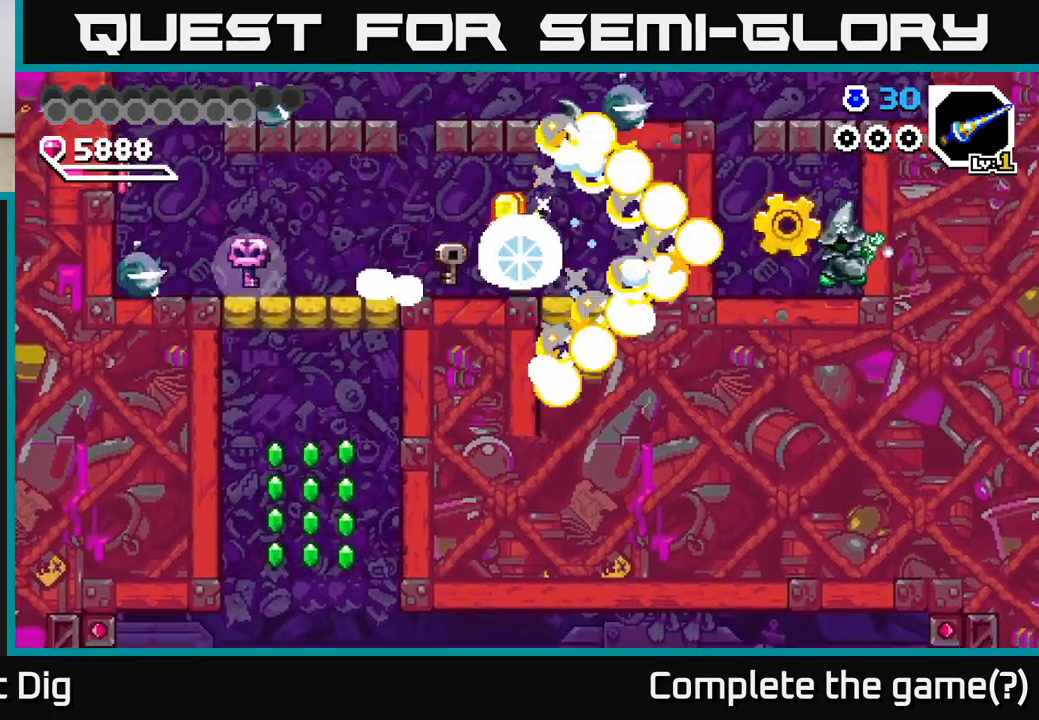
{"buttons": ["DPAD_LEFT"], "right_stick": "center", "events": [[17, "X", "down"], [33, "DPAD_RIGHT", "down"], [100, "X", "up"], [167, "X", "down"], [267, "X", "up"], [283, "DPAD_RIGHT", "up"], [350, "DPAD_LEFT", "down"]]}
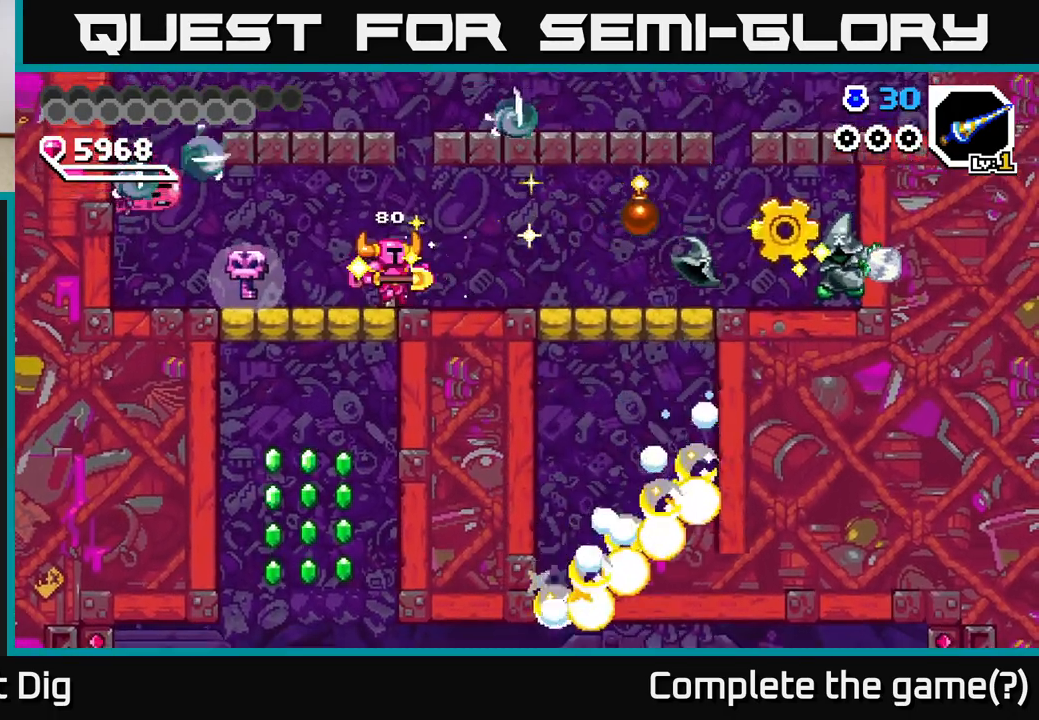
{"buttons": ["DPAD_RIGHT"], "right_stick": "center", "events": [[417, "DPAD_LEFT", "up"], [450, "DPAD_RIGHT", "down"]]}
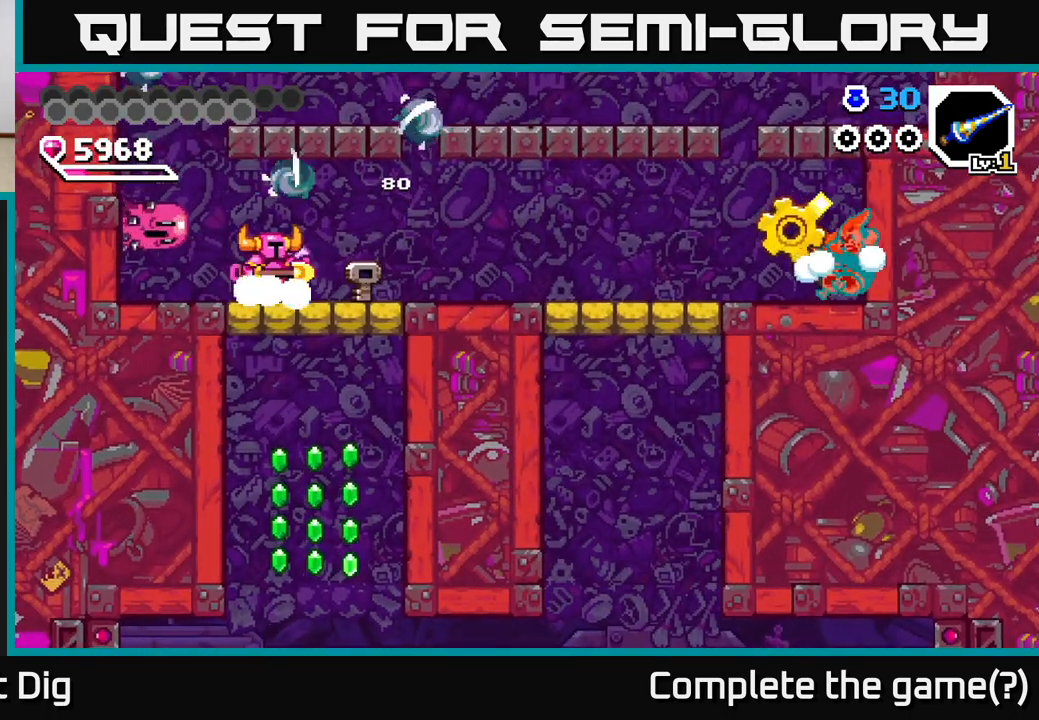
{"buttons": ["DPAD_LEFT"], "right_stick": "center", "events": [[417, "DPAD_RIGHT", "up"], [500, "DPAD_LEFT", "down"]]}
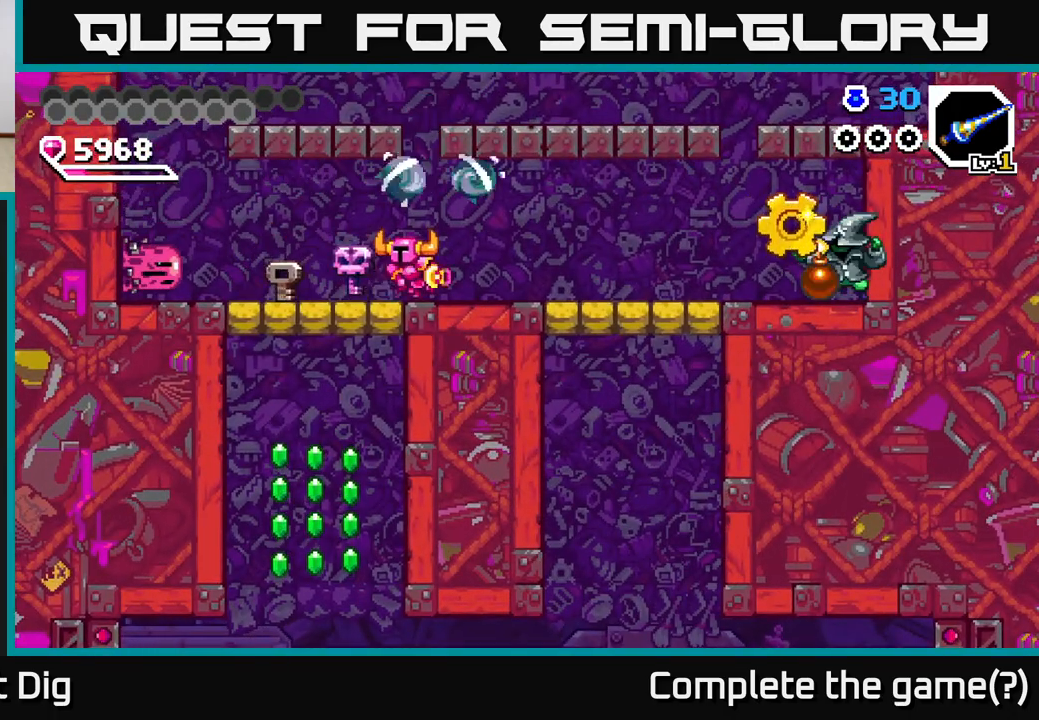
{"buttons": ["DPAD_RIGHT"], "right_stick": "center", "events": [[167, "DPAD_LEFT", "up"], [250, "DPAD_RIGHT", "down"]]}
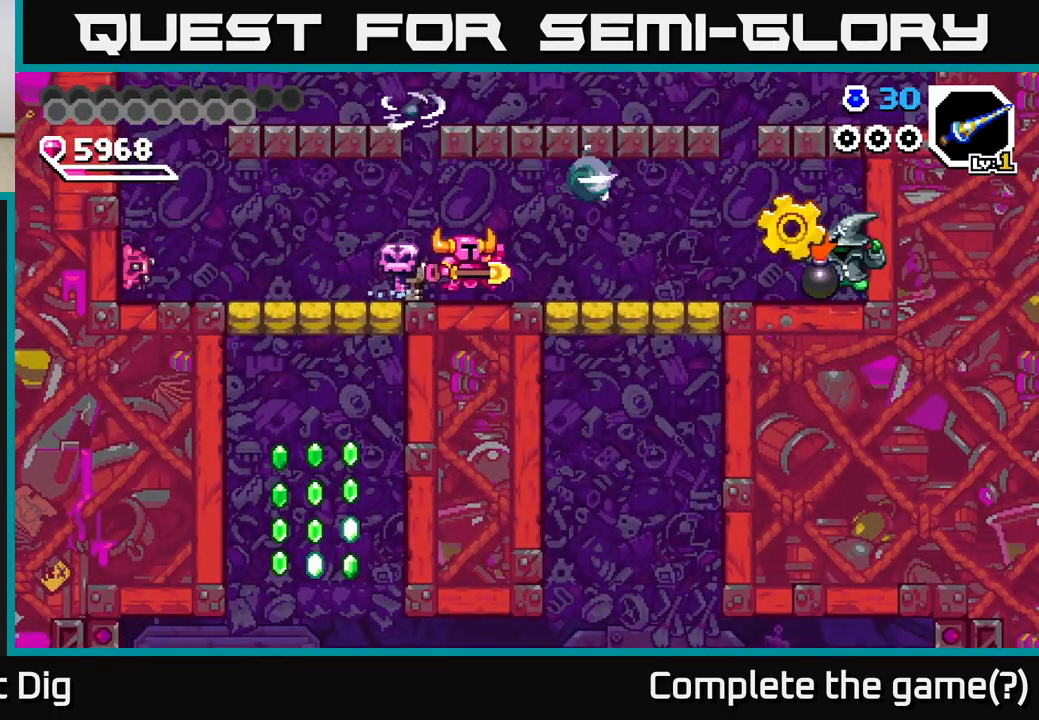
{"buttons": [], "right_stick": "center", "events": [[67, "DPAD_RIGHT", "up"]]}
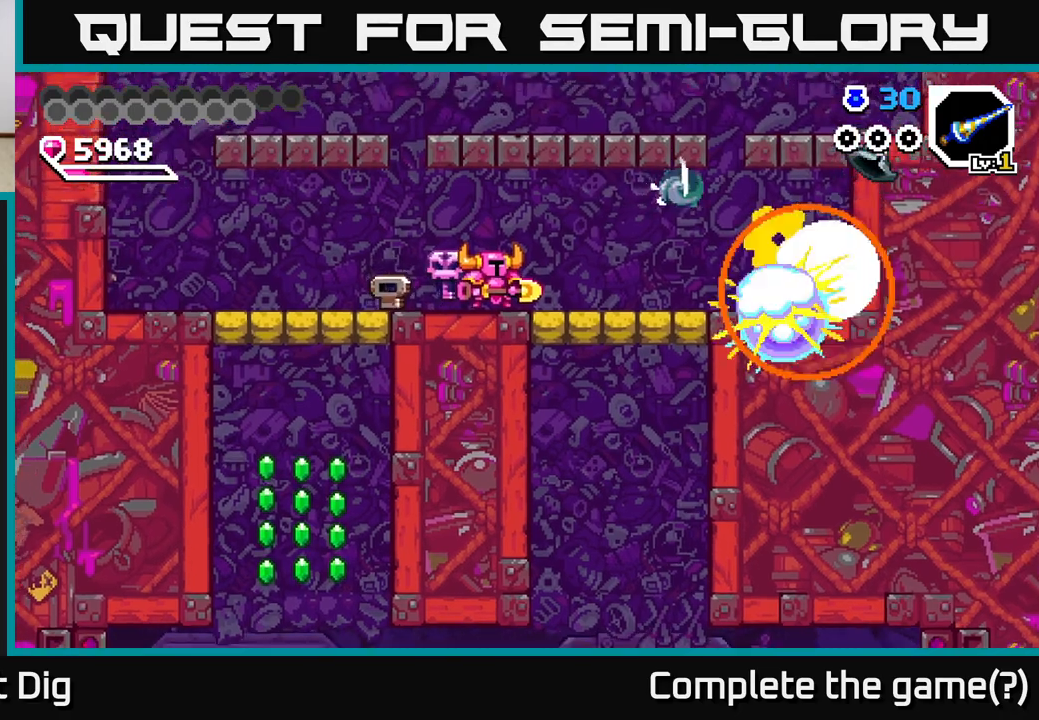
{"buttons": ["DPAD_RIGHT"], "right_stick": "center", "events": [[400, "DPAD_RIGHT", "down"]]}
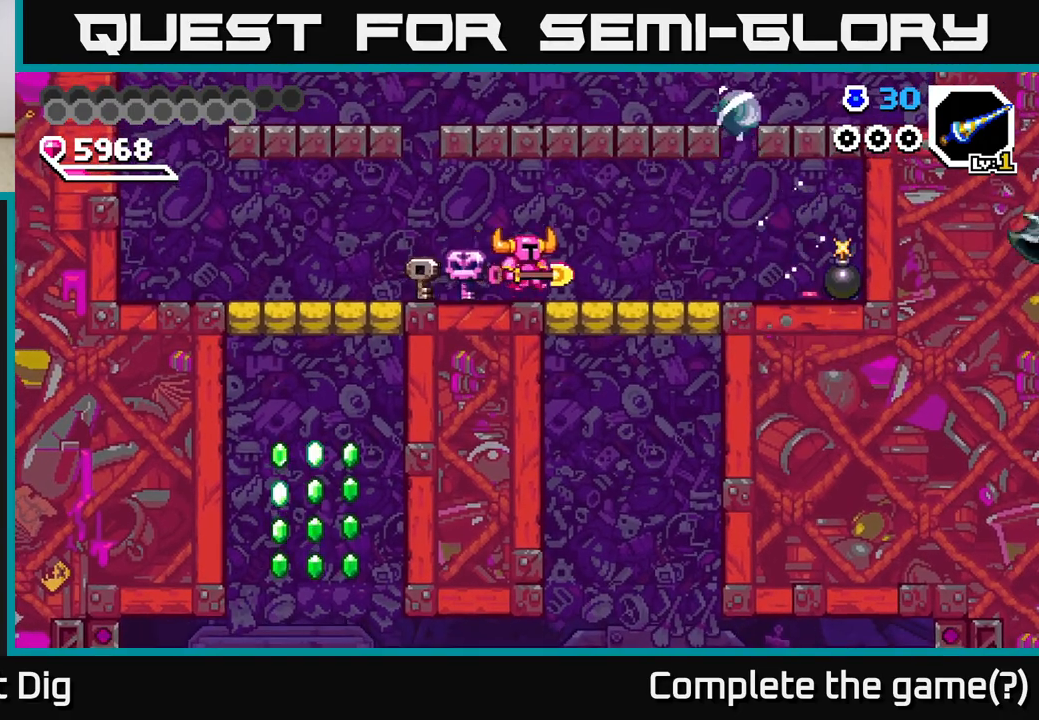
{"buttons": ["DPAD_LEFT"], "right_stick": "center", "events": [[467, "DPAD_RIGHT", "up"], [500, "DPAD_LEFT", "down"]]}
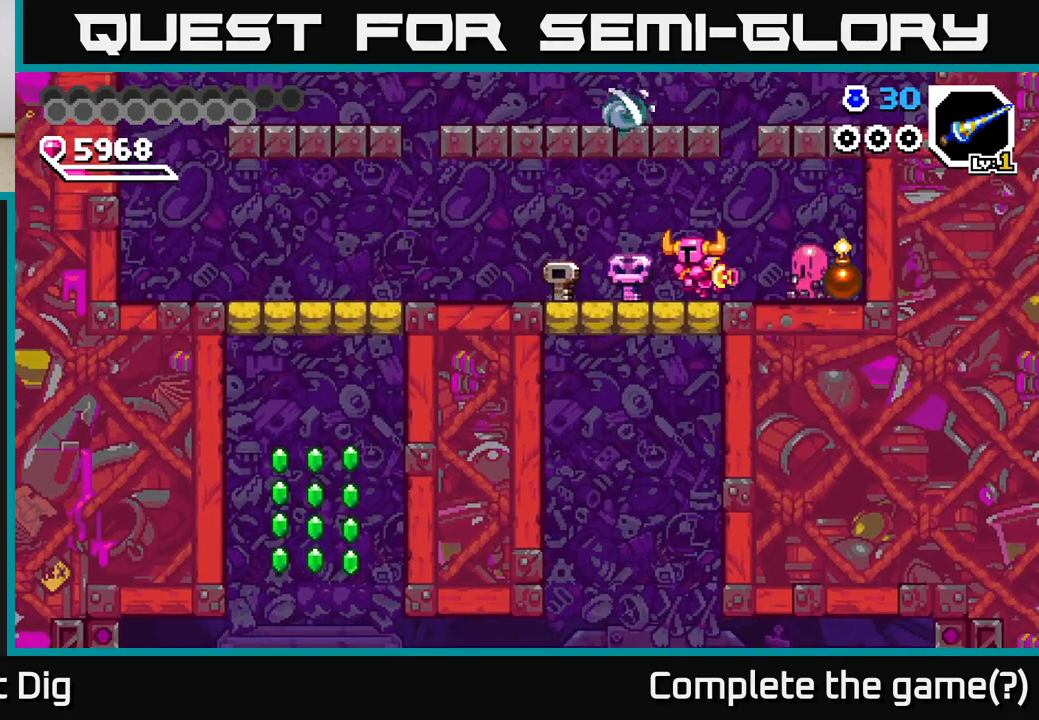
{"buttons": ["X", "DPAD_DOWN"], "right_stick": "center", "events": [[333, "DPAD_LEFT", "up"], [350, "DPAD_DOWN", "down"], [467, "X", "down"]]}
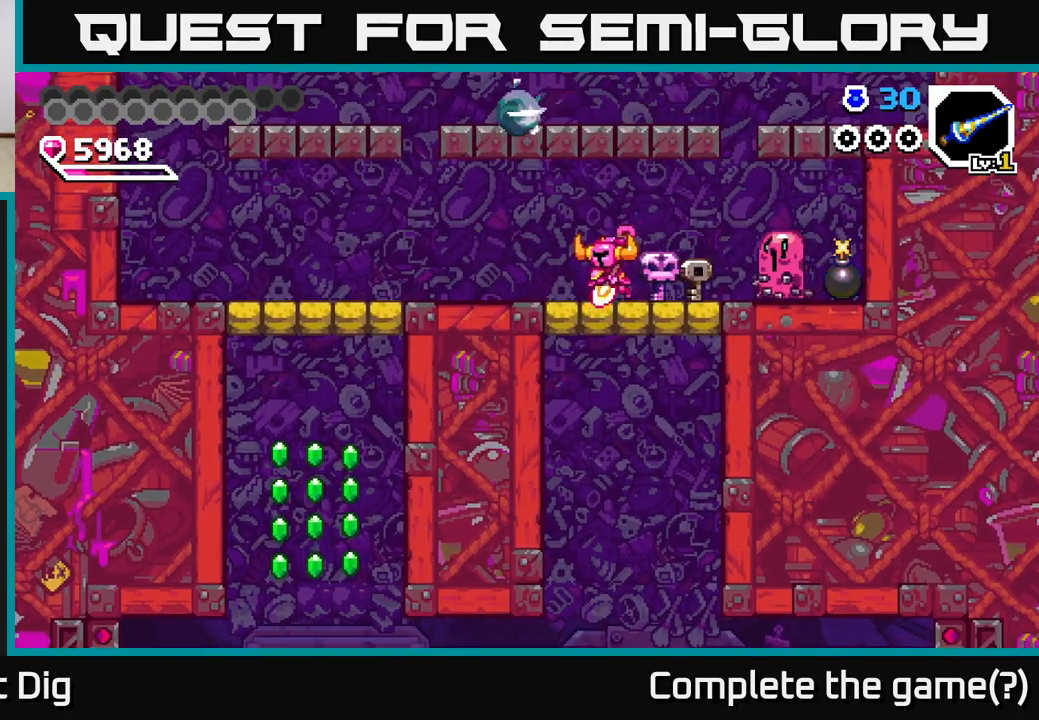
{"buttons": [], "right_stick": "center", "events": [[67, "X", "up"], [217, "DPAD_DOWN", "up"], [333, "DPAD_RIGHT", "down"], [450, "DPAD_RIGHT", "up"]]}
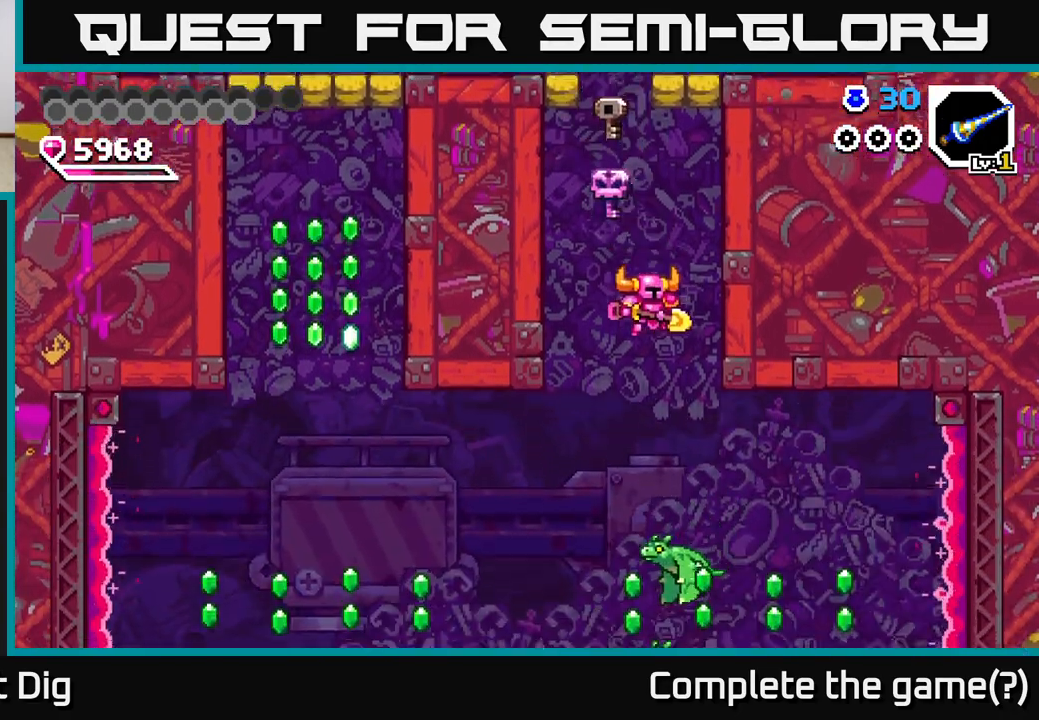
{"buttons": ["DPAD_DOWN", "DPAD_RIGHT"], "right_stick": "center", "events": [[50, "DPAD_RIGHT", "down"], [83, "DPAD_DOWN", "down"], [100, "DPAD_RIGHT", "up"], [450, "DPAD_RIGHT", "down"], [467, "DPAD_DOWN", "up"], [500, "DPAD_DOWN", "down"]]}
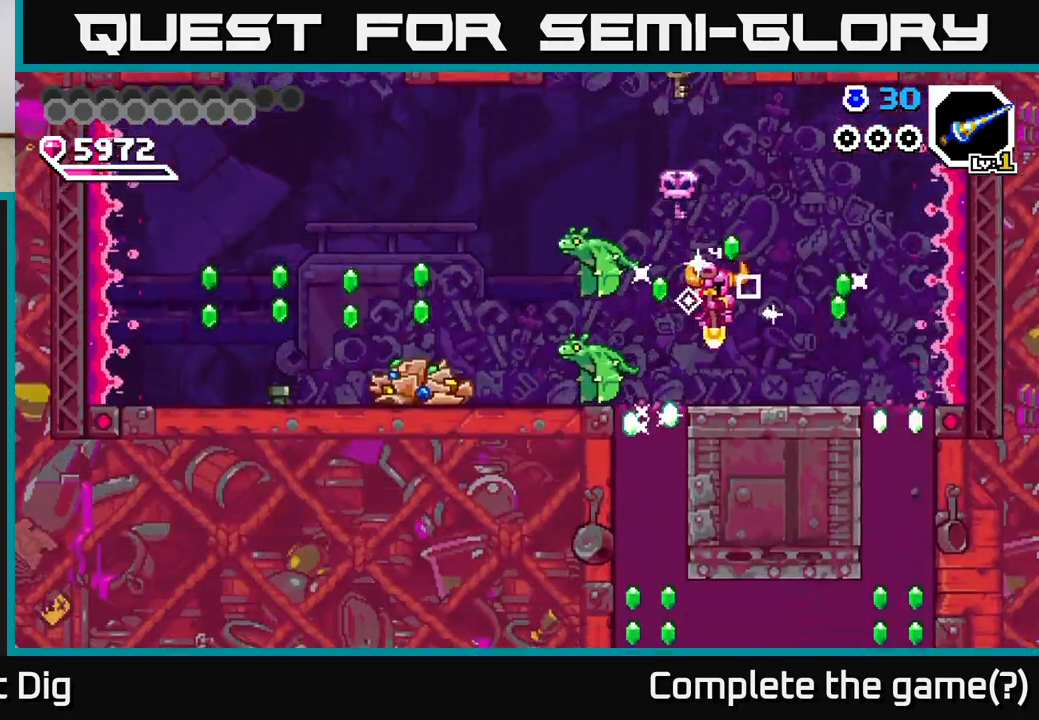
{"buttons": ["DPAD_LEFT"], "right_stick": "center", "events": [[100, "DPAD_RIGHT", "up"], [150, "DPAD_DOWN", "up"], [217, "DPAD_LEFT", "down"], [333, "A", "down"], [467, "A", "up"]]}
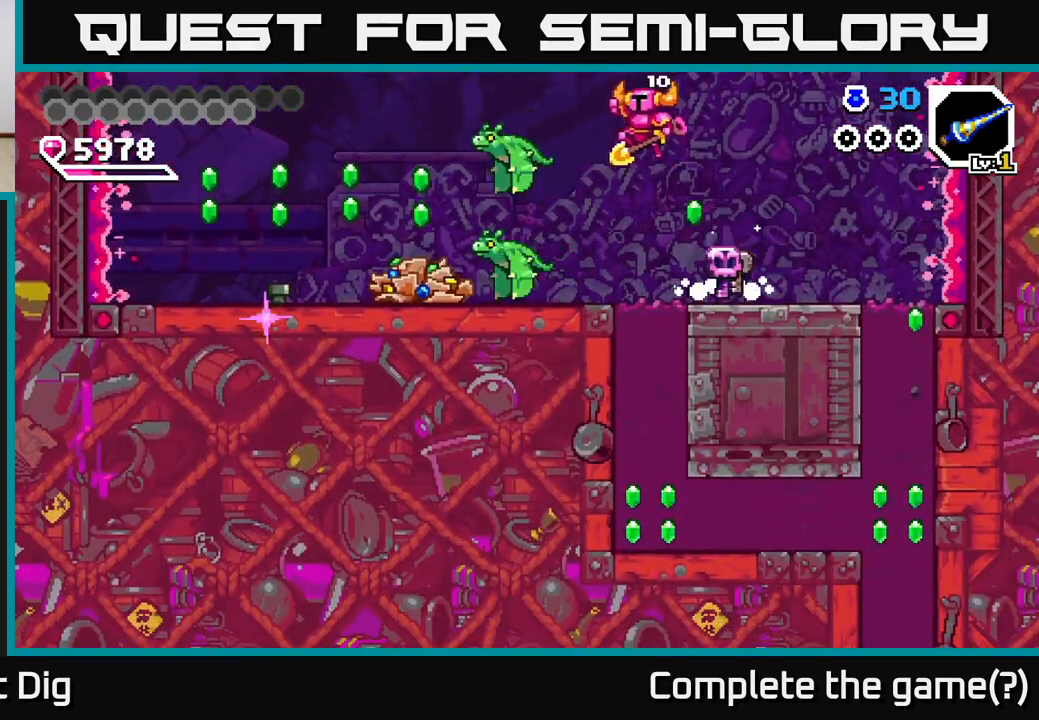
{"buttons": ["X"], "right_stick": "center", "events": [[67, "X", "down"], [200, "X", "up"], [267, "X", "down"], [367, "X", "up"], [450, "X", "down"], [500, "DPAD_LEFT", "up"]]}
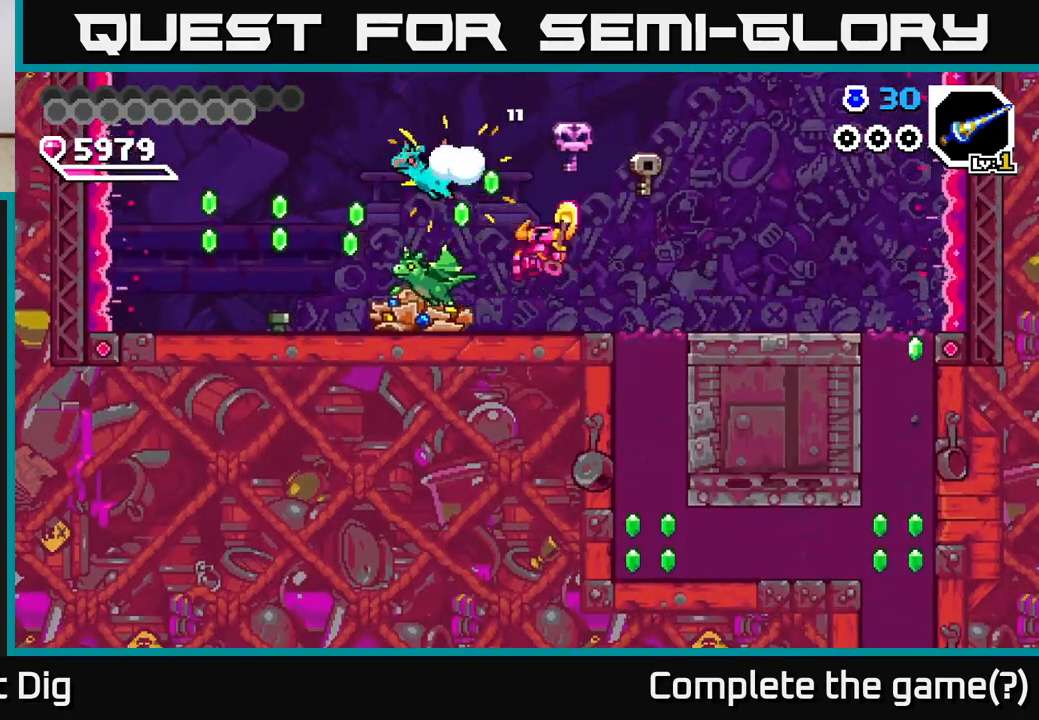
{"buttons": ["X", "DPAD_LEFT"], "right_stick": "center", "events": [[50, "X", "up"], [133, "X", "down"], [217, "DPAD_LEFT", "down"], [233, "X", "up"], [317, "A", "down"], [433, "X", "down"], [467, "A", "up"]]}
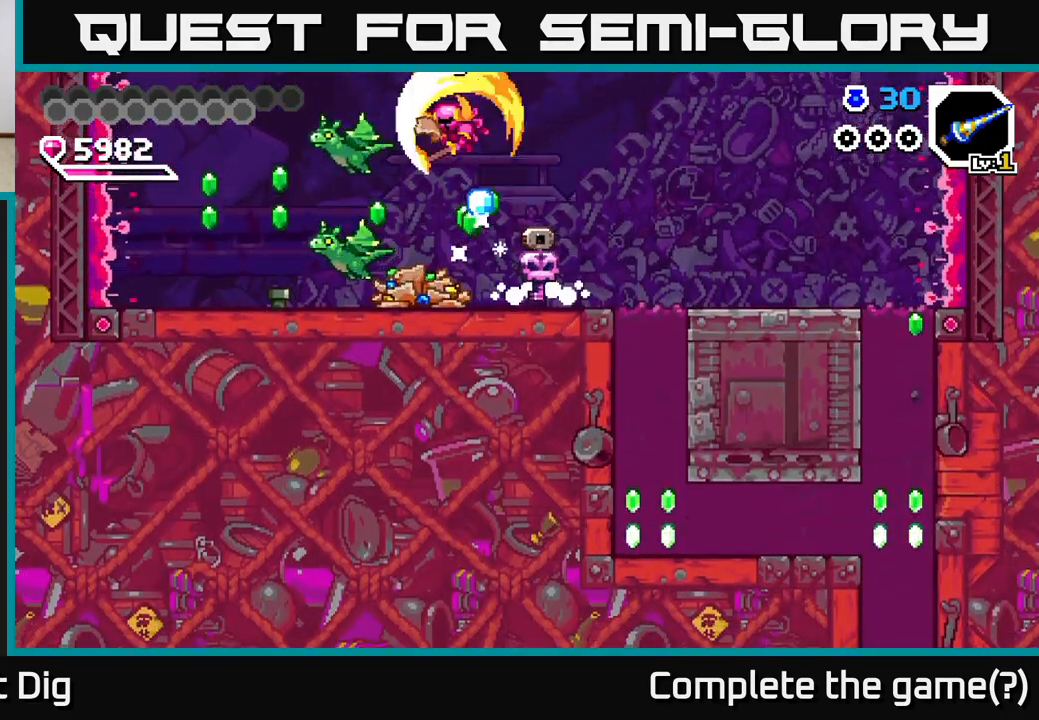
{"buttons": [], "right_stick": "center", "events": [[17, "X", "up"], [133, "X", "down"], [217, "DPAD_LEFT", "up"], [233, "X", "up"], [350, "X", "down"], [450, "X", "up"]]}
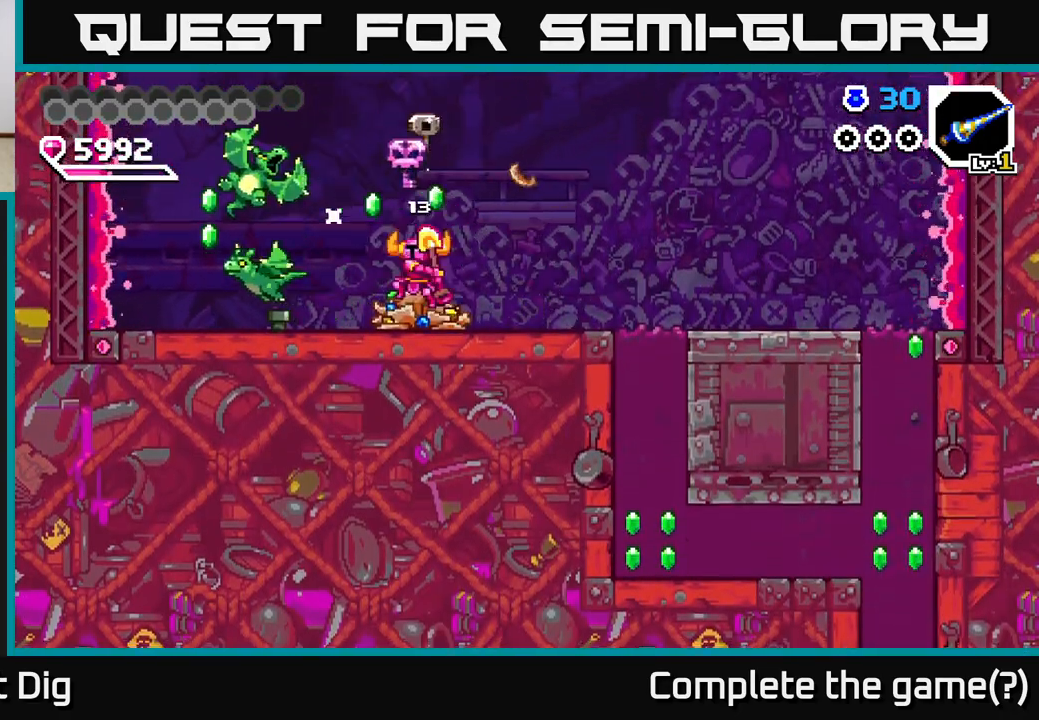
{"buttons": [], "right_stick": "center", "events": [[33, "X", "down"], [133, "X", "up"], [217, "X", "down"], [317, "X", "up"], [400, "X", "down"], [500, "X", "up"]]}
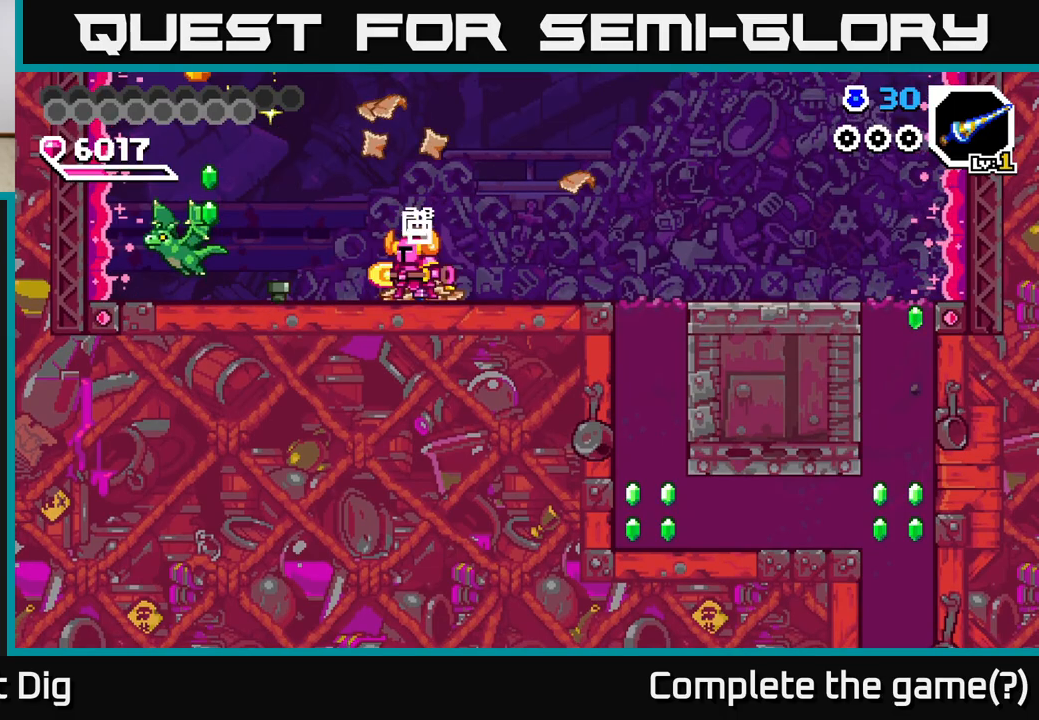
{"buttons": ["X"], "right_stick": "center", "events": [[67, "X", "down"], [167, "X", "up"], [250, "X", "down"], [333, "X", "up"], [433, "X", "down"]]}
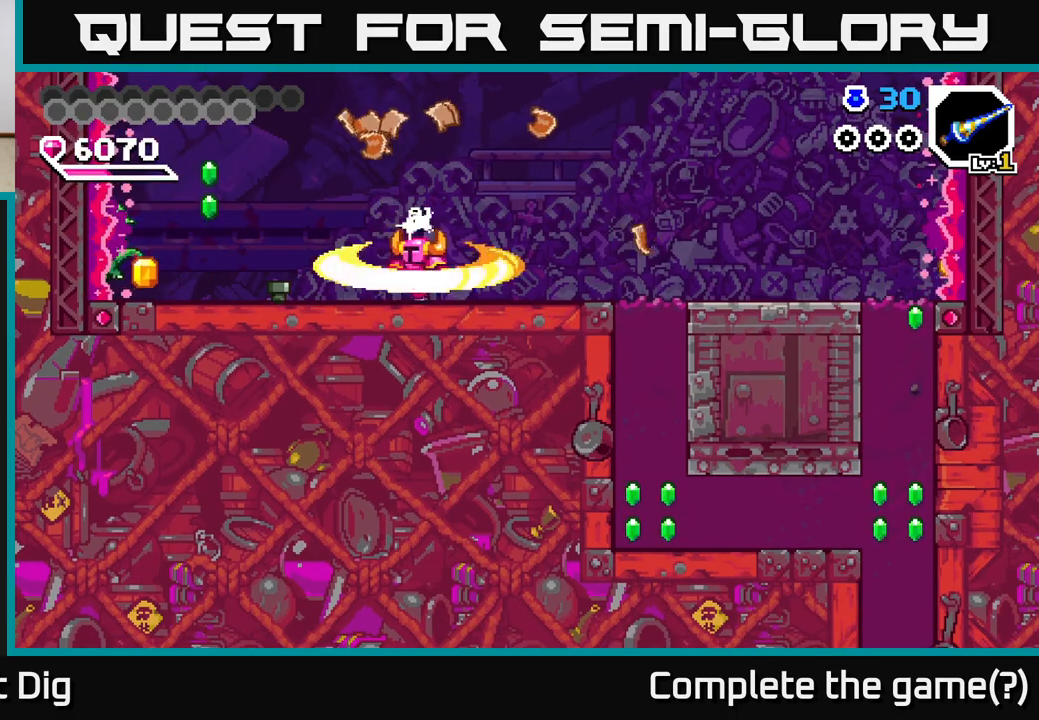
{"buttons": ["DPAD_LEFT"], "right_stick": "center", "events": [[33, "X", "up"], [100, "DPAD_LEFT", "down"]]}
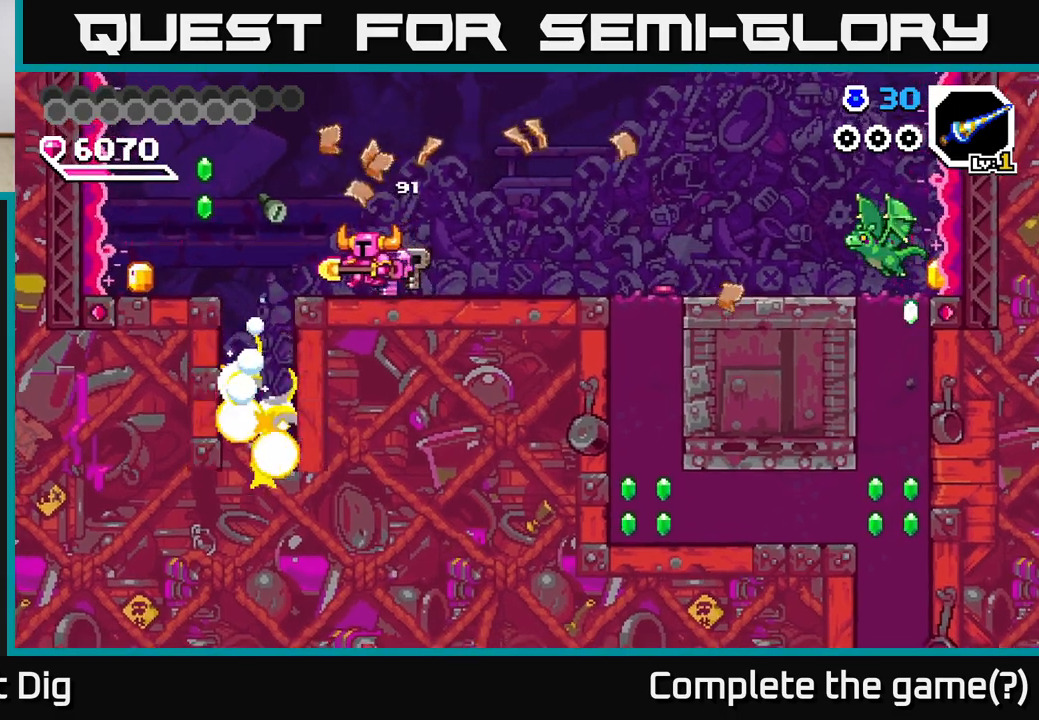
{"buttons": ["DPAD_LEFT"], "right_stick": "center", "events": [[150, "A", "down"], [250, "A", "up"]]}
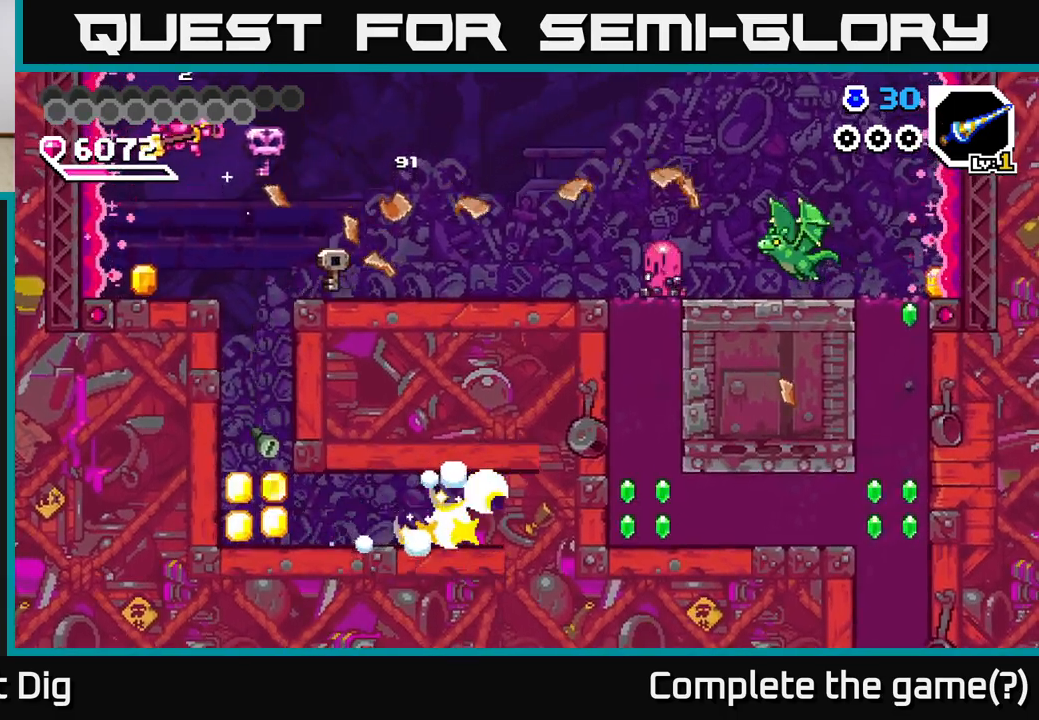
{"buttons": ["DPAD_RIGHT"], "right_stick": "center", "events": [[33, "DPAD_LEFT", "up"], [333, "DPAD_RIGHT", "down"], [350, "A", "down"], [417, "A", "up"]]}
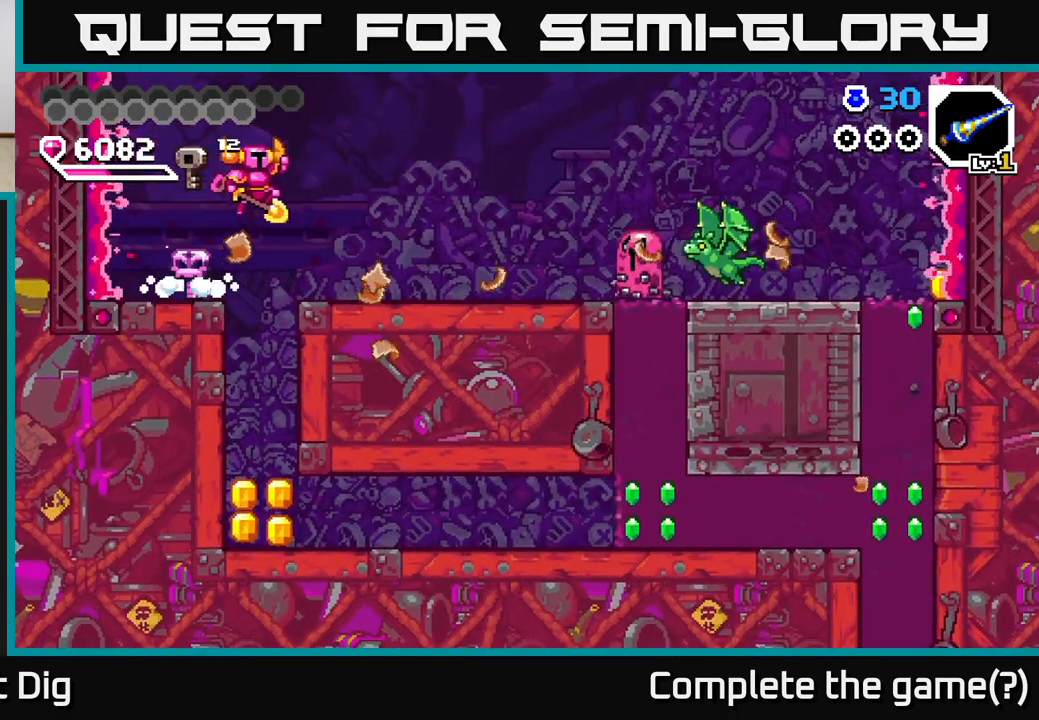
{"buttons": ["DPAD_RIGHT"], "right_stick": "center", "events": []}
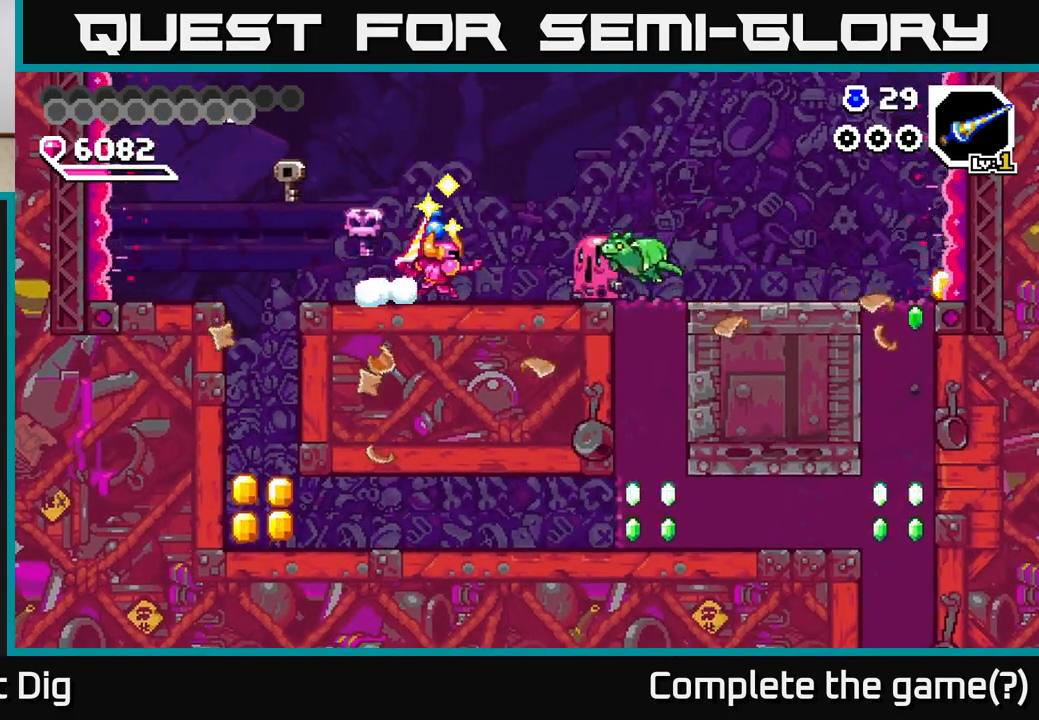
{"buttons": [], "right_stick": "center", "events": [[17, "Y", "down"], [83, "Y", "up"], [117, "DPAD_RIGHT", "up"]]}
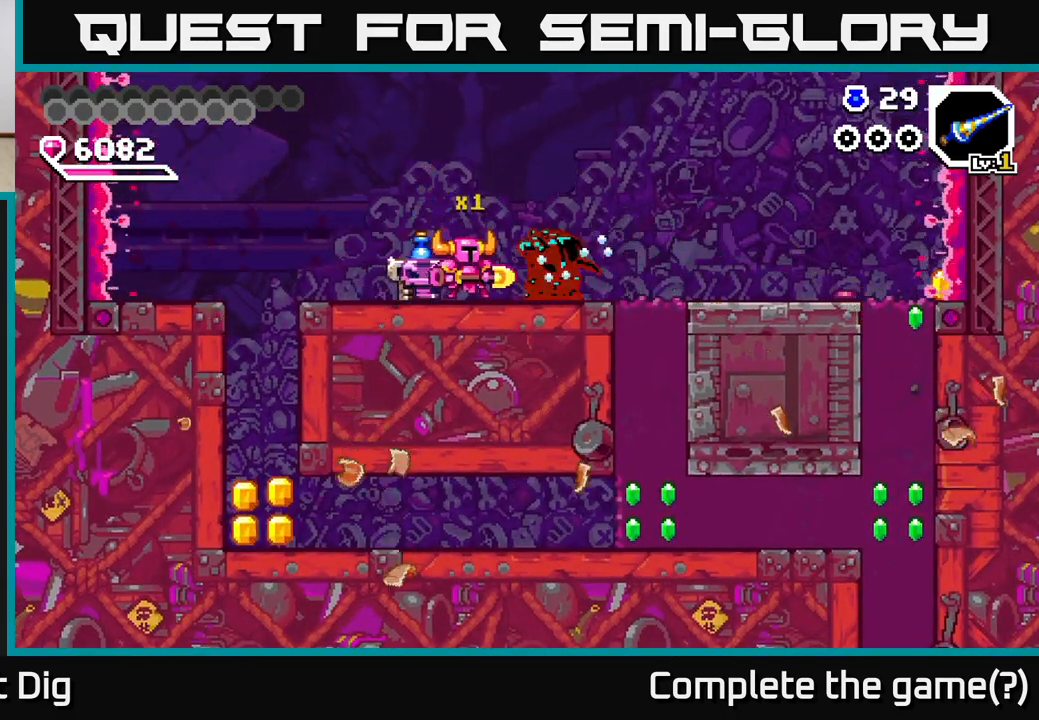
{"buttons": ["X"], "right_stick": "center", "events": [[17, "X", "down"], [100, "X", "up"], [183, "X", "down"], [250, "X", "up"], [333, "X", "down"], [417, "X", "up"], [483, "X", "down"]]}
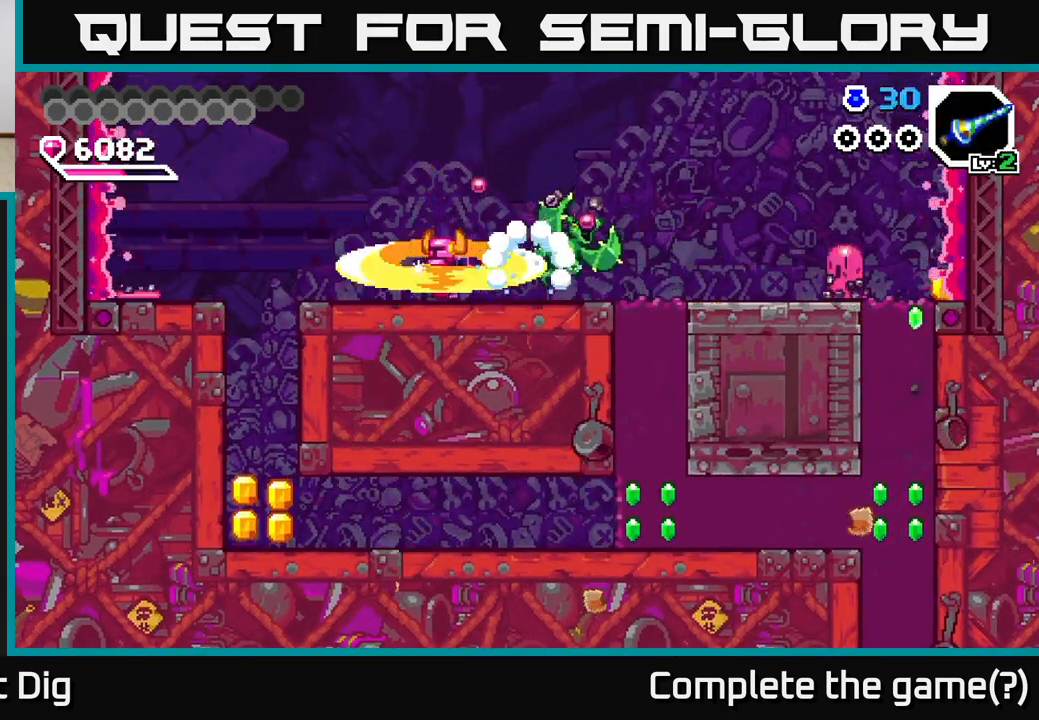
{"buttons": [], "right_stick": "center", "events": [[67, "X", "up"], [250, "X", "down"], [333, "X", "up"]]}
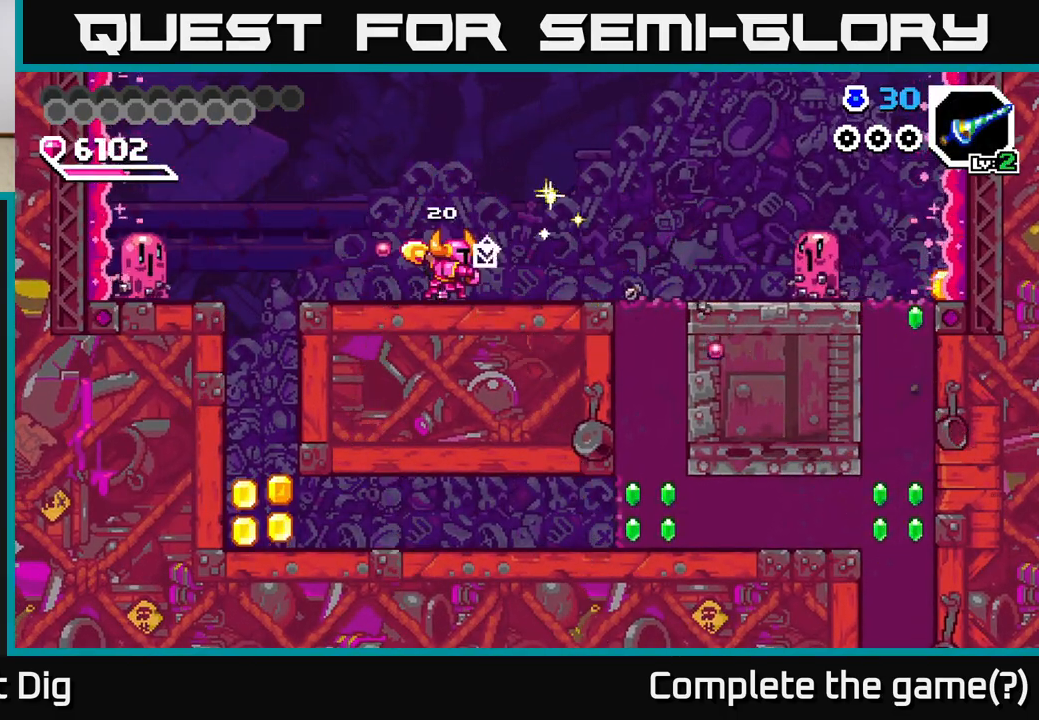
{"buttons": ["DPAD_RIGHT"], "right_stick": "center", "events": [[200, "DPAD_RIGHT", "down"]]}
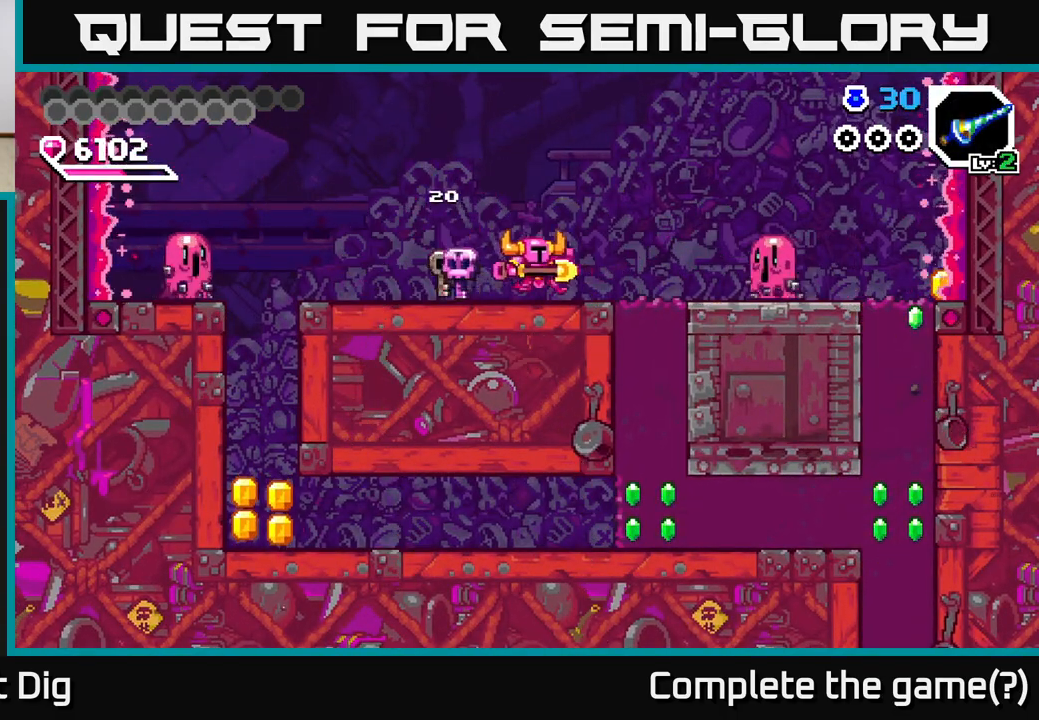
{"buttons": [], "right_stick": "center", "events": [[133, "Y", "down"], [200, "Y", "up"], [233, "DPAD_RIGHT", "up"]]}